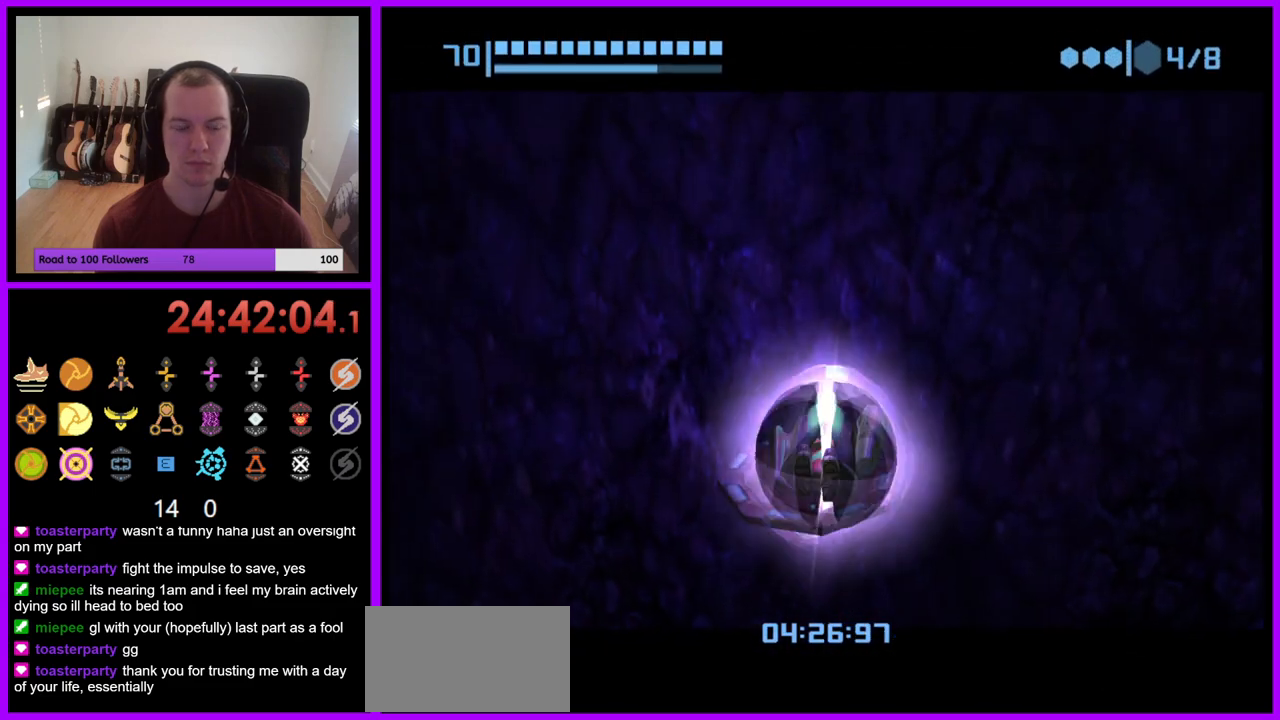
Gameplay with a controller (Nintendo layout); each line is a JSON object with the inputs held at the frame after it. "events" lists button and stick changes between this image and that frame as [ms after this image, input, new state], when the widget could be followed in between. Not read: L3 R1 R3 START.
{"buttons": [], "left_stick": "center", "right_stick": "center", "events": [[350, "A", "down"], [383, "A", "up"]]}
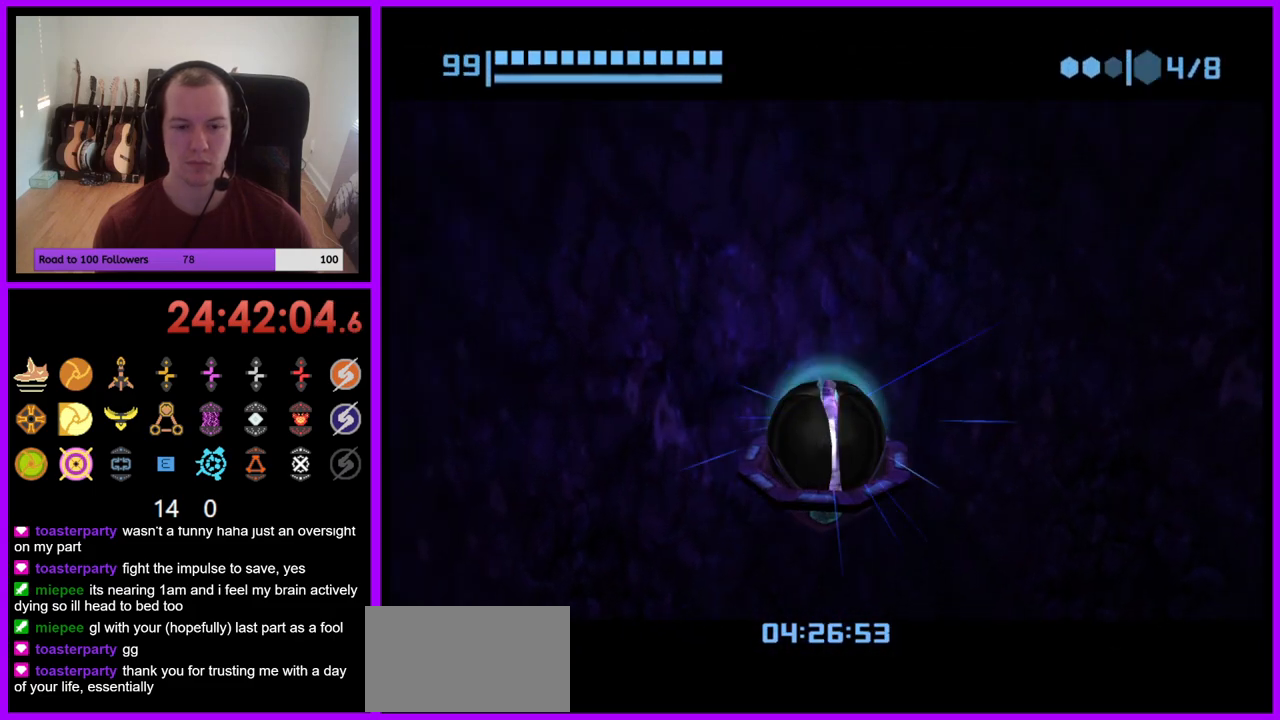
{"buttons": [], "left_stick": "center", "right_stick": "center", "events": []}
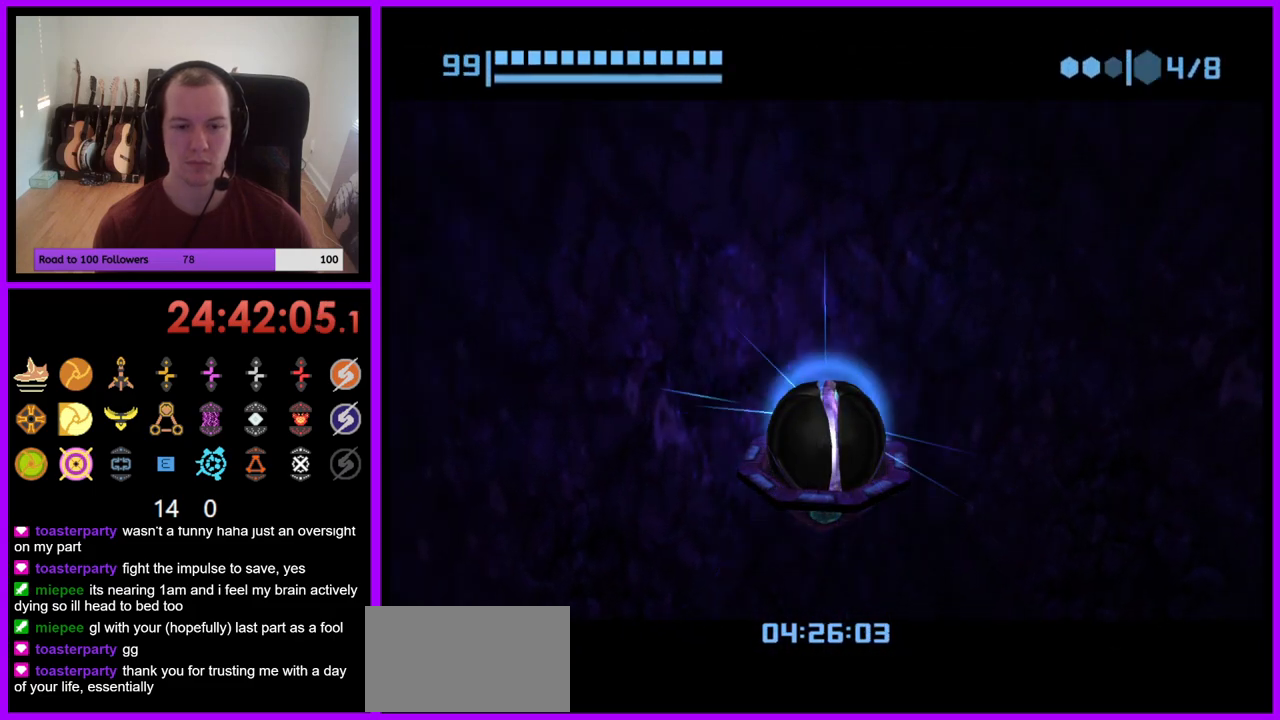
{"buttons": [], "left_stick": "center", "right_stick": "center", "events": [[133, "left_stick", "right"], [367, "left_stick", "center"]]}
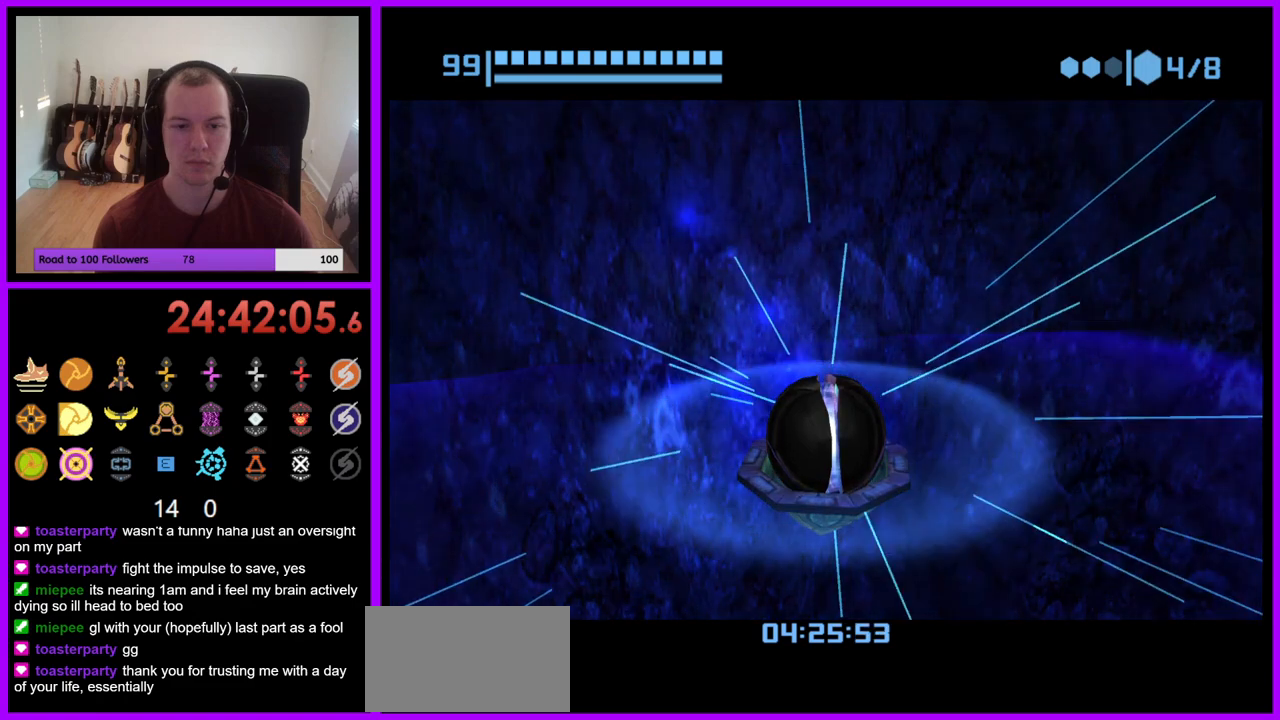
{"buttons": [], "left_stick": "down-right", "right_stick": "center", "events": [[217, "left_stick", "down-right"]]}
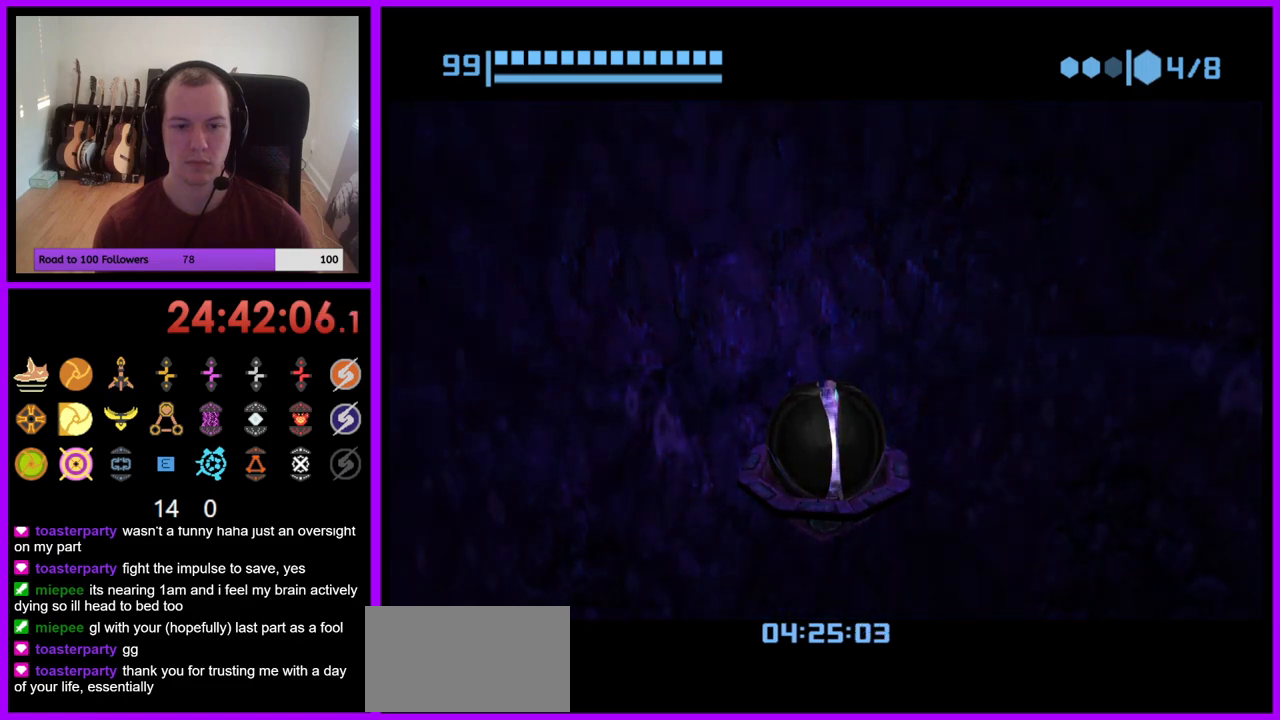
{"buttons": [], "left_stick": "down-right", "right_stick": "center", "events": [[150, "left_stick", "center"], [483, "left_stick", "down-right"]]}
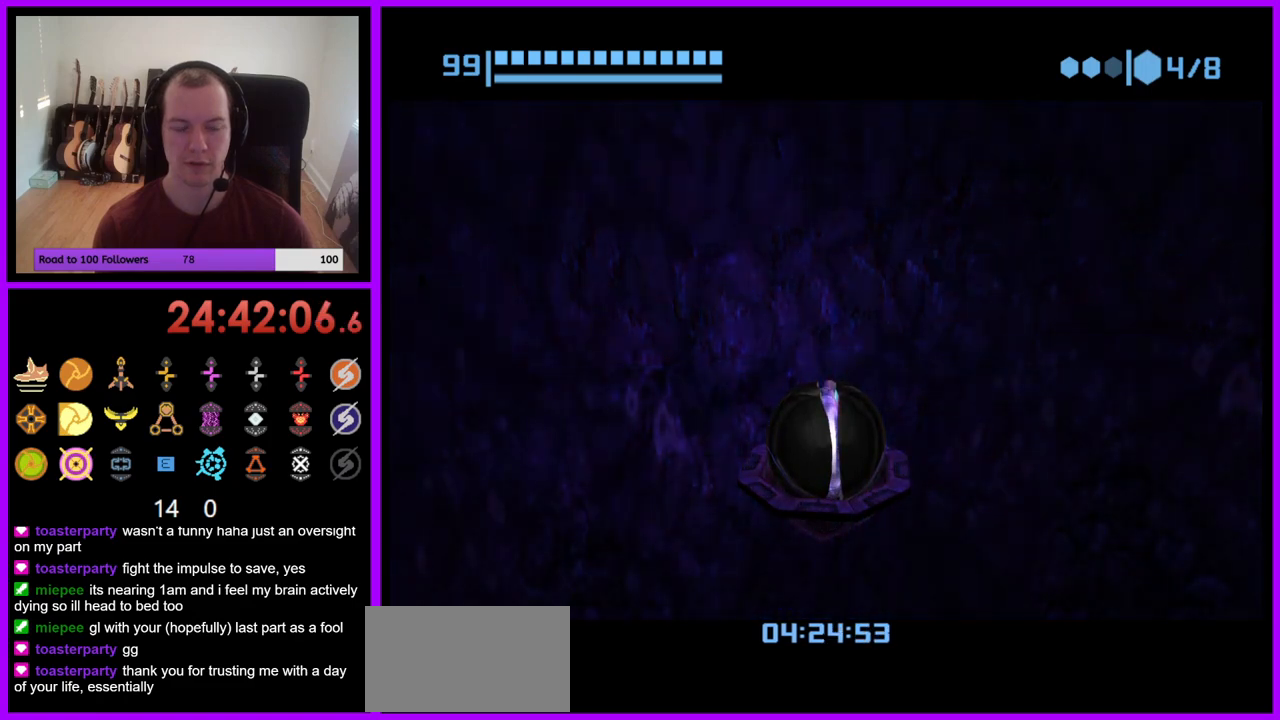
{"buttons": [], "left_stick": "down-right", "right_stick": "center", "events": []}
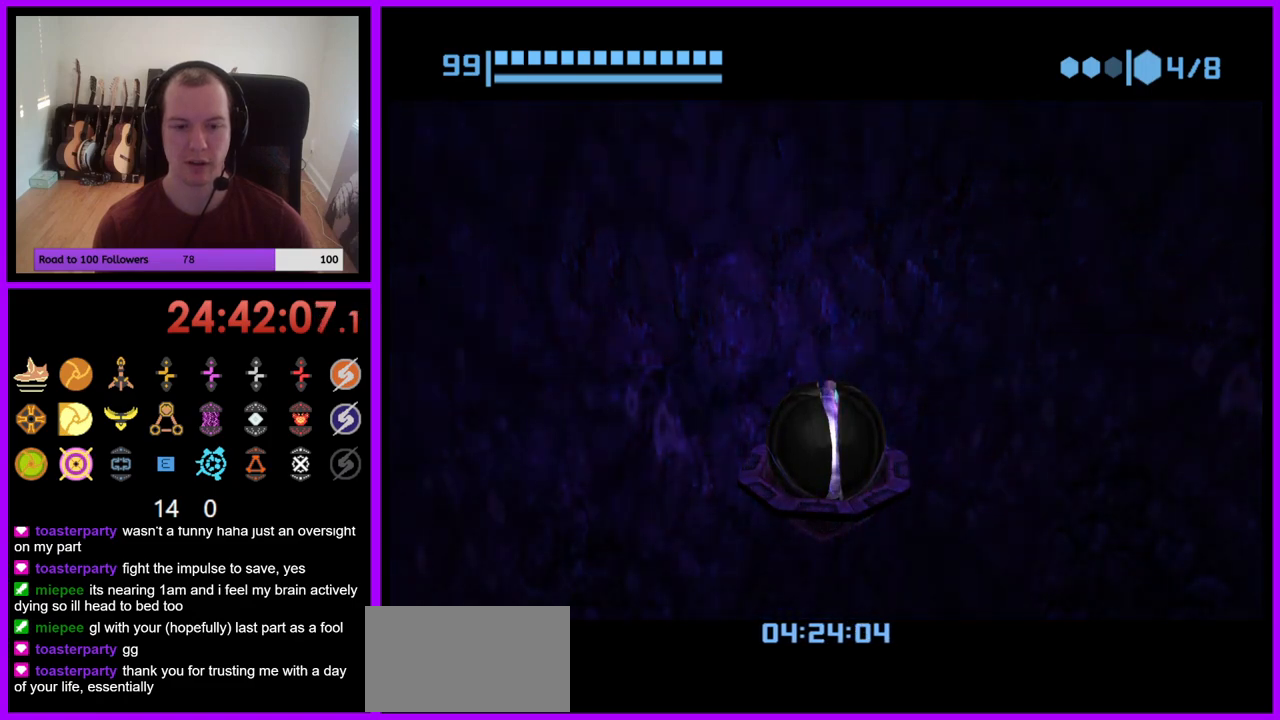
{"buttons": [], "left_stick": "down-right", "right_stick": "center", "events": []}
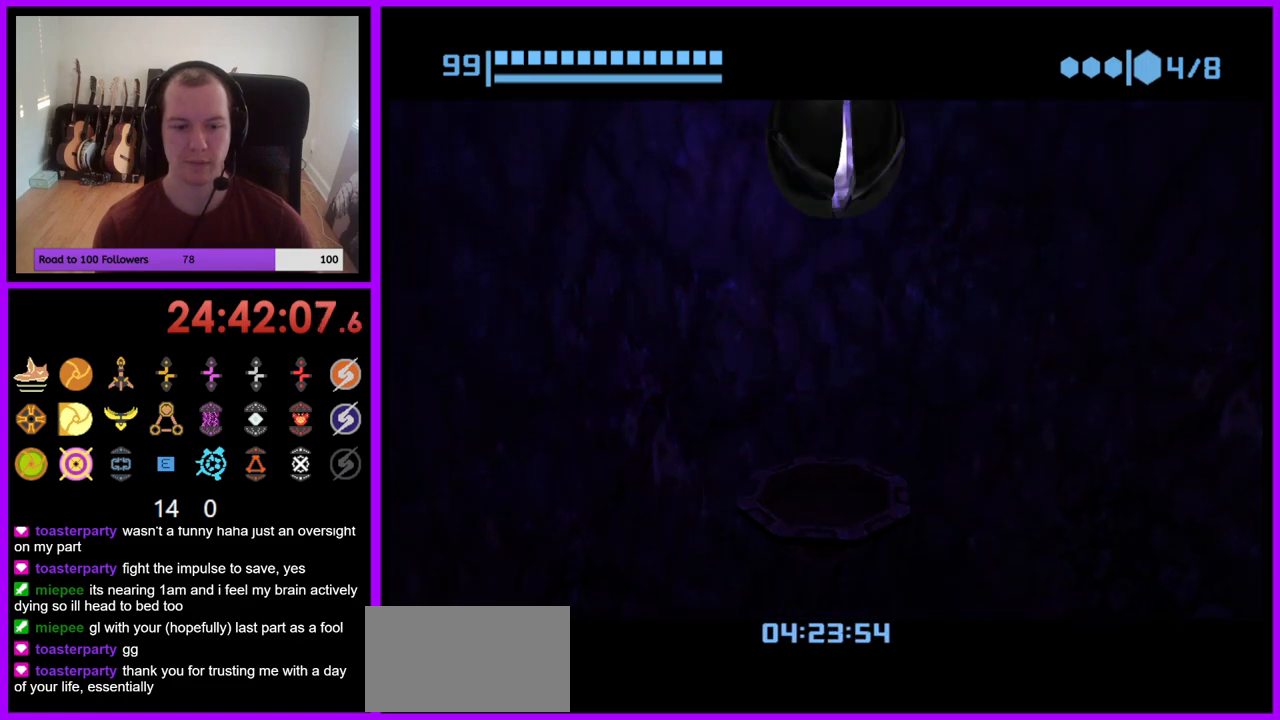
{"buttons": [], "left_stick": "down-right", "right_stick": "center", "events": [[17, "left_stick", "center"], [233, "left_stick", "down-right"]]}
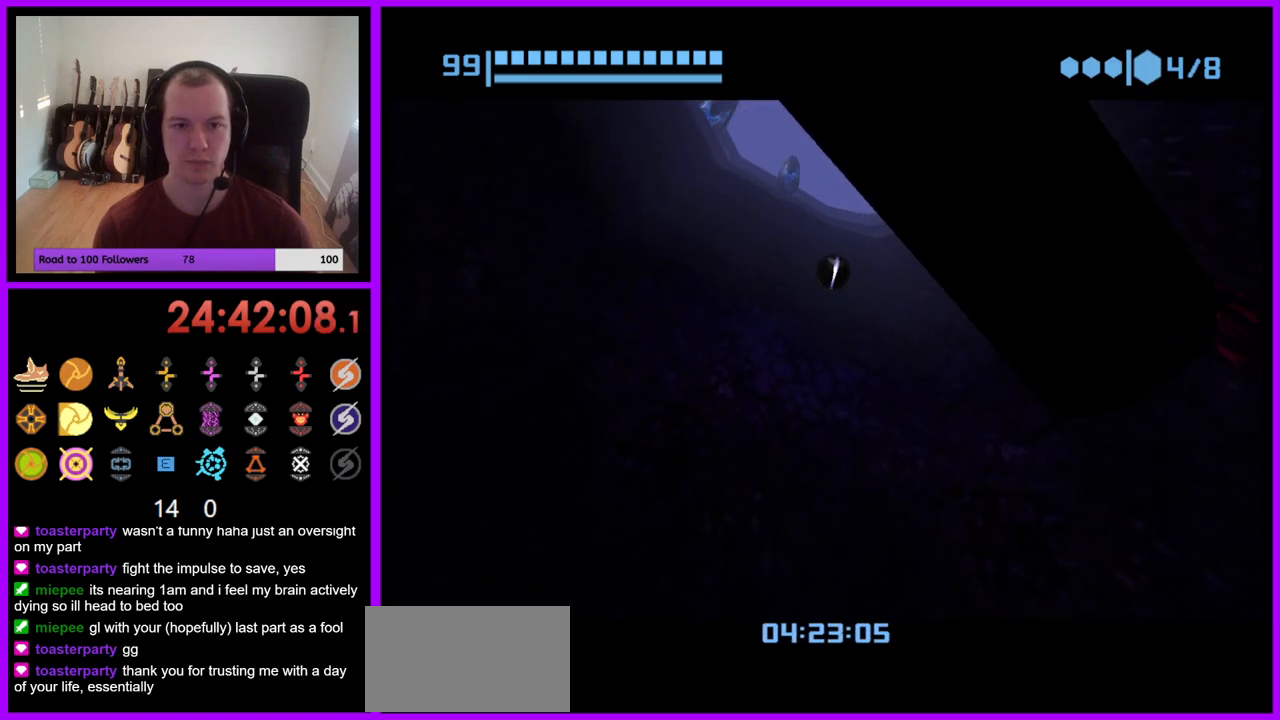
{"buttons": [], "left_stick": "center", "right_stick": "center", "events": [[317, "X", "down"], [417, "X", "up"], [433, "left_stick", "center"]]}
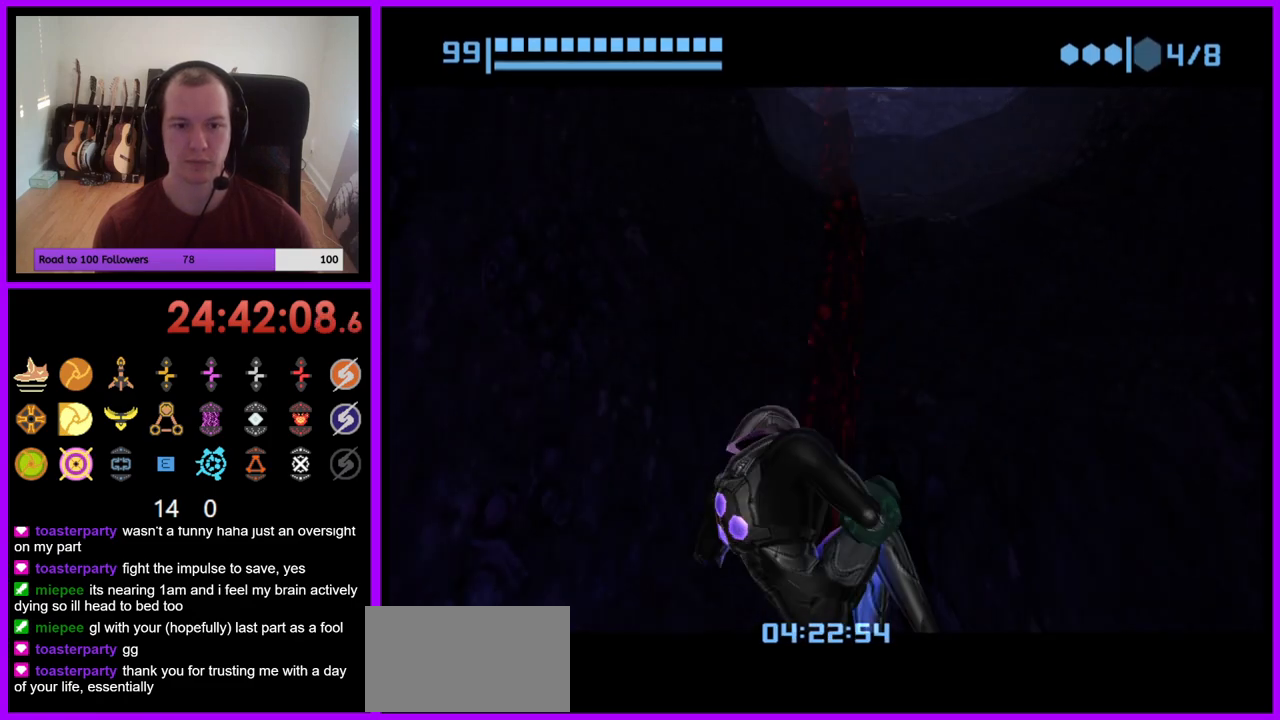
{"buttons": [], "left_stick": "center", "right_stick": "center", "events": []}
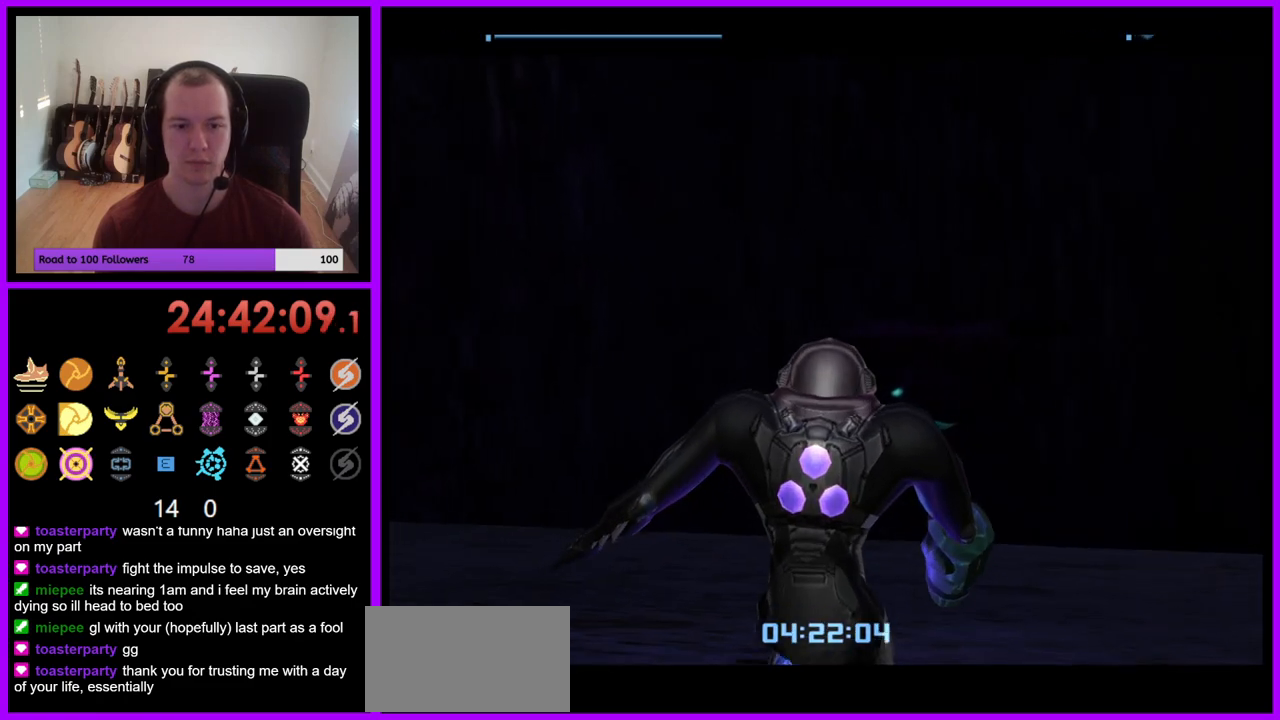
{"buttons": [], "left_stick": "right", "right_stick": "center", "events": [[450, "left_stick", "right"]]}
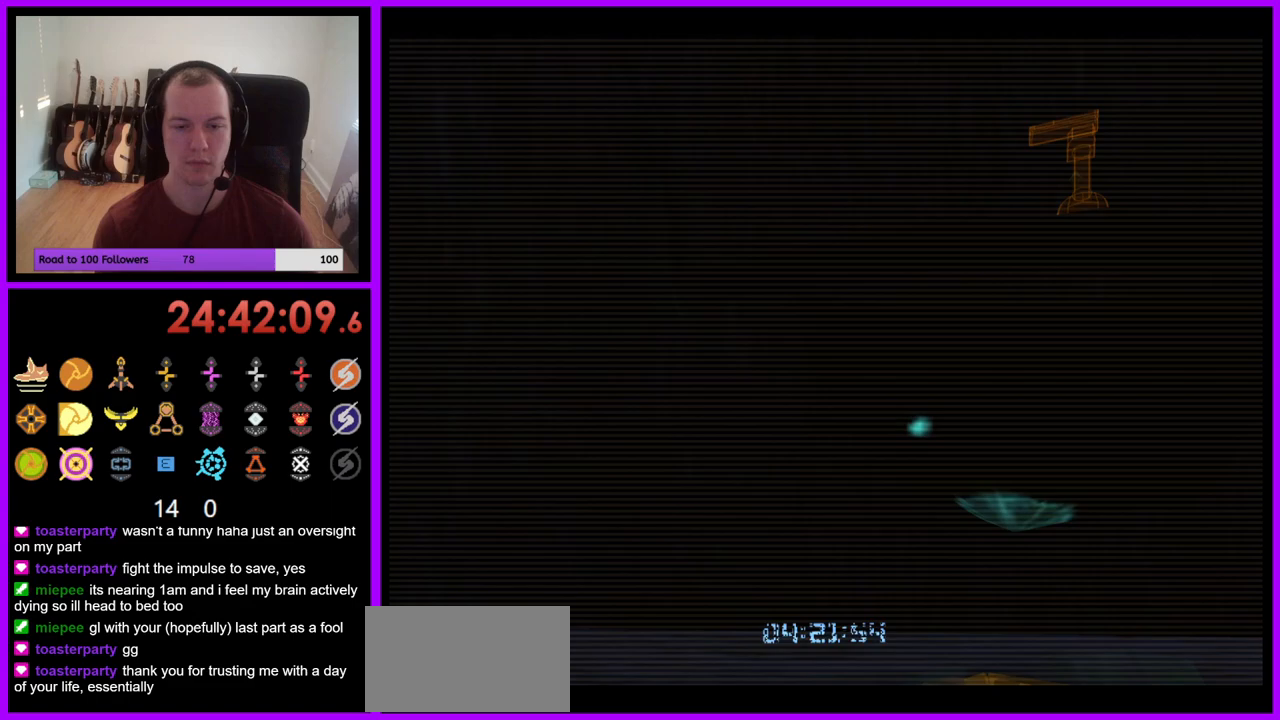
{"buttons": ["L1"], "left_stick": "up", "right_stick": "center", "events": [[67, "B", "down"], [183, "left_stick", "center"], [200, "B", "up"], [367, "L1", "down"], [383, "left_stick", "up"]]}
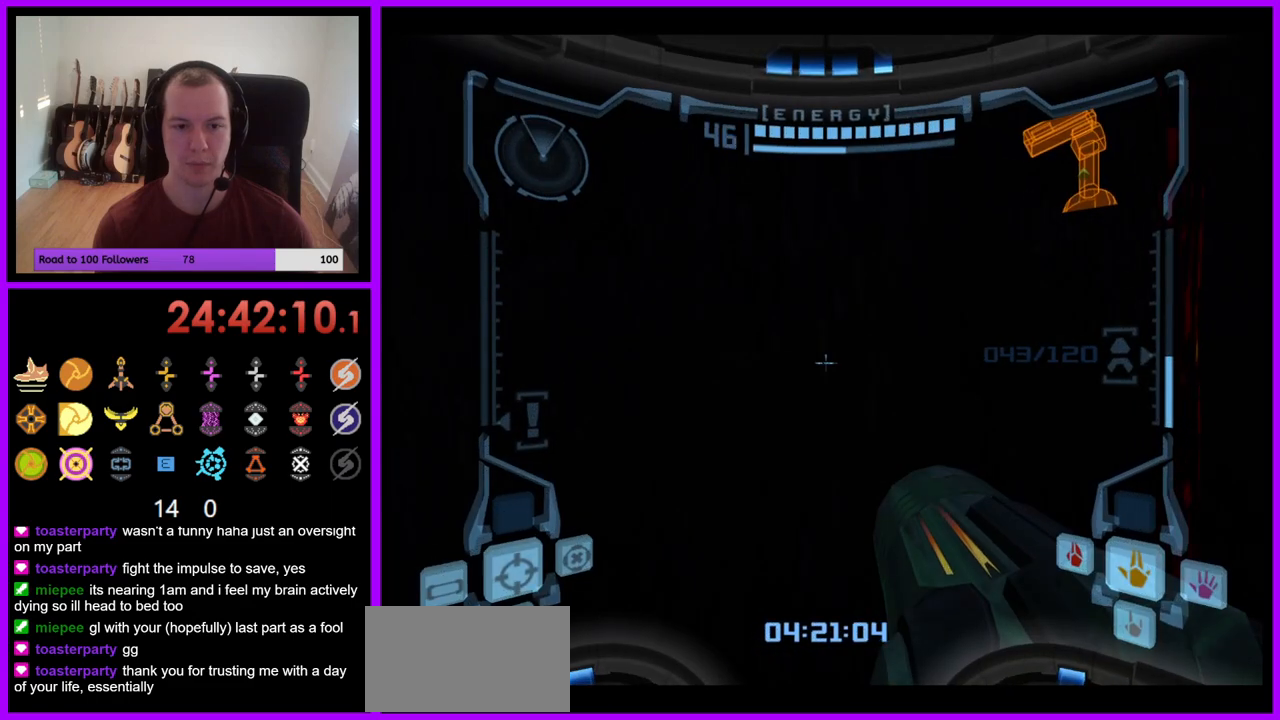
{"buttons": ["L1"], "left_stick": "center", "right_stick": "center", "events": [[183, "left_stick", "center"]]}
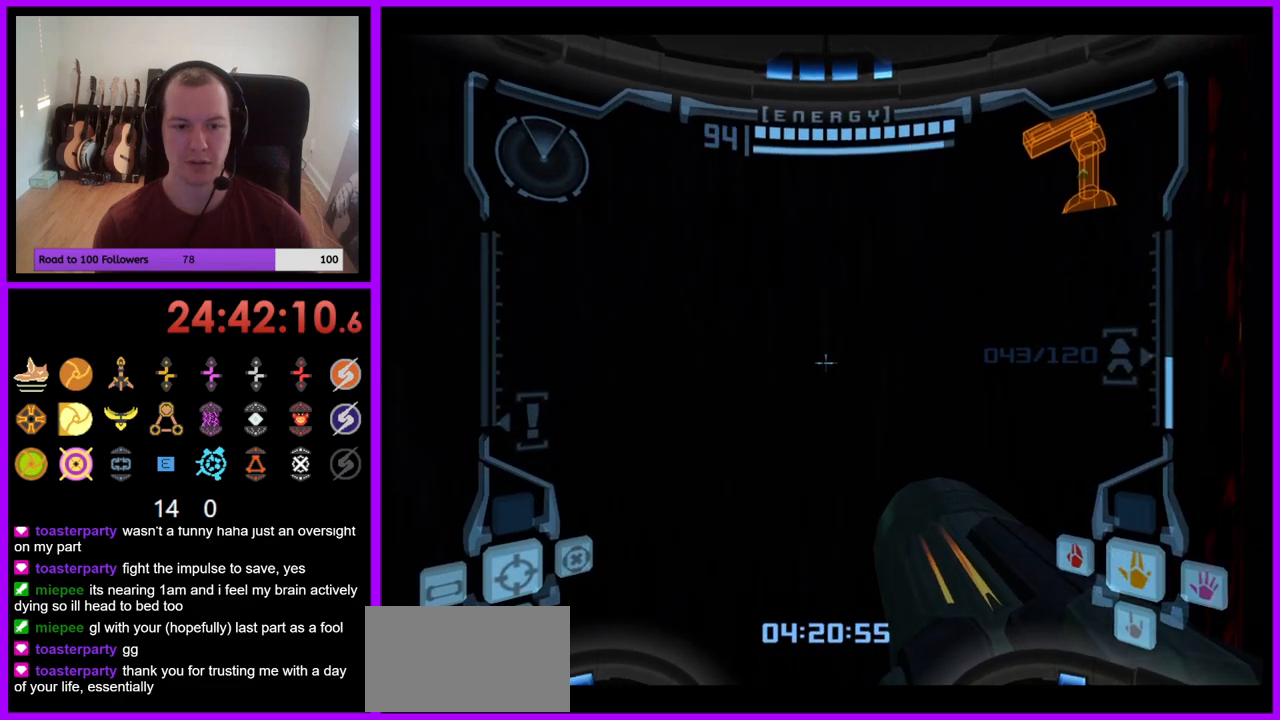
{"buttons": [], "left_stick": "center", "right_stick": "center", "events": [[33, "X", "down"], [117, "X", "up"], [367, "L1", "up"]]}
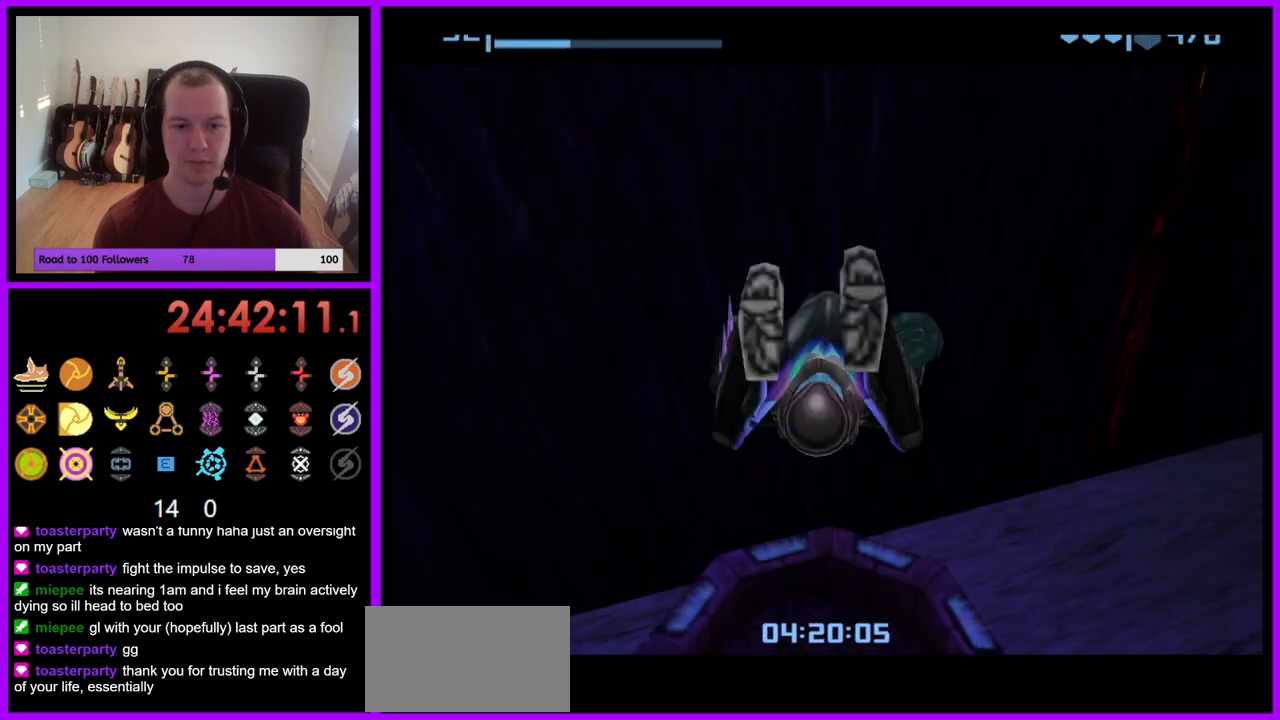
{"buttons": [], "left_stick": "center", "right_stick": "center", "events": []}
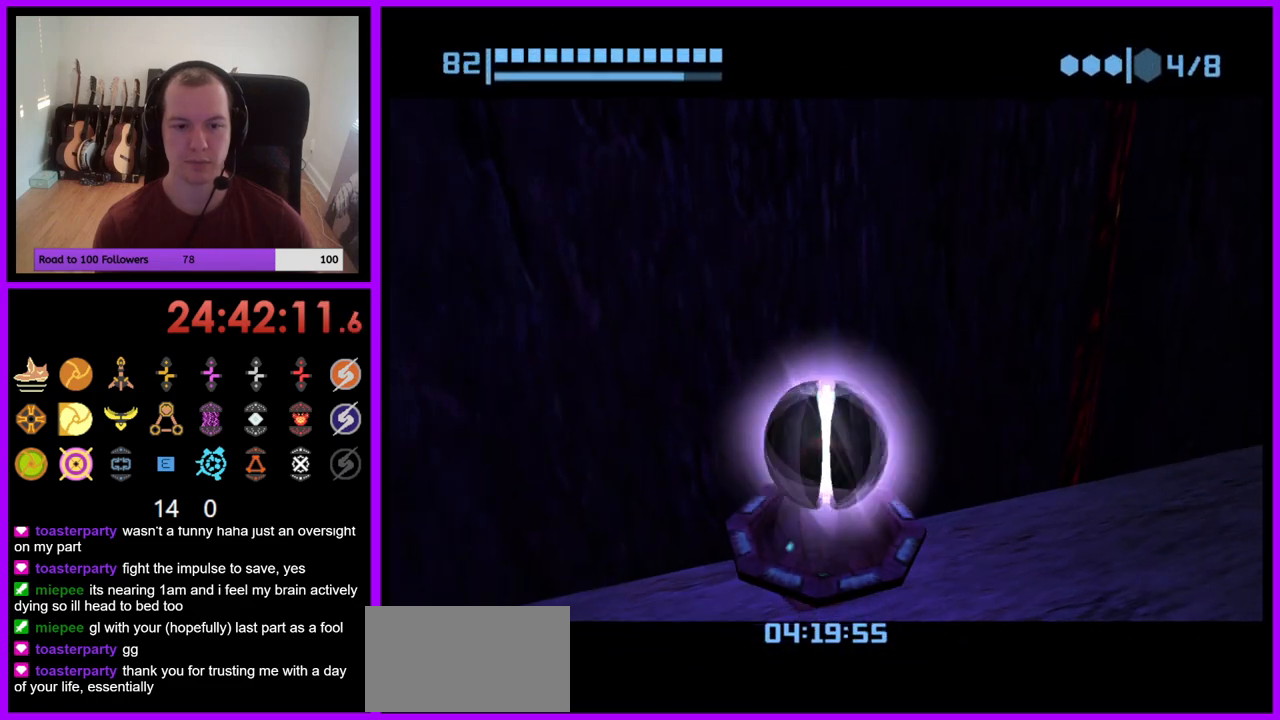
{"buttons": [], "left_stick": "center", "right_stick": "center", "events": [[33, "left_stick", "down"], [183, "left_stick", "center"], [250, "A", "down"], [350, "A", "up"]]}
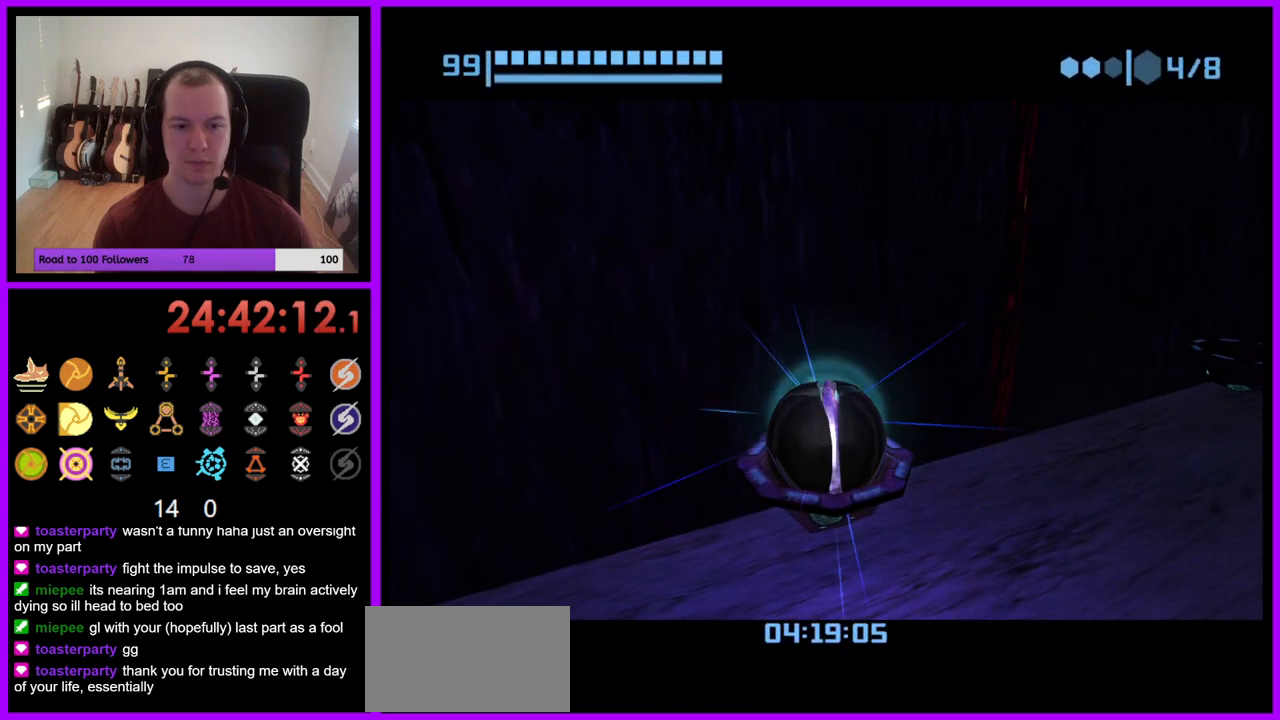
{"buttons": [], "left_stick": "center", "right_stick": "center", "events": []}
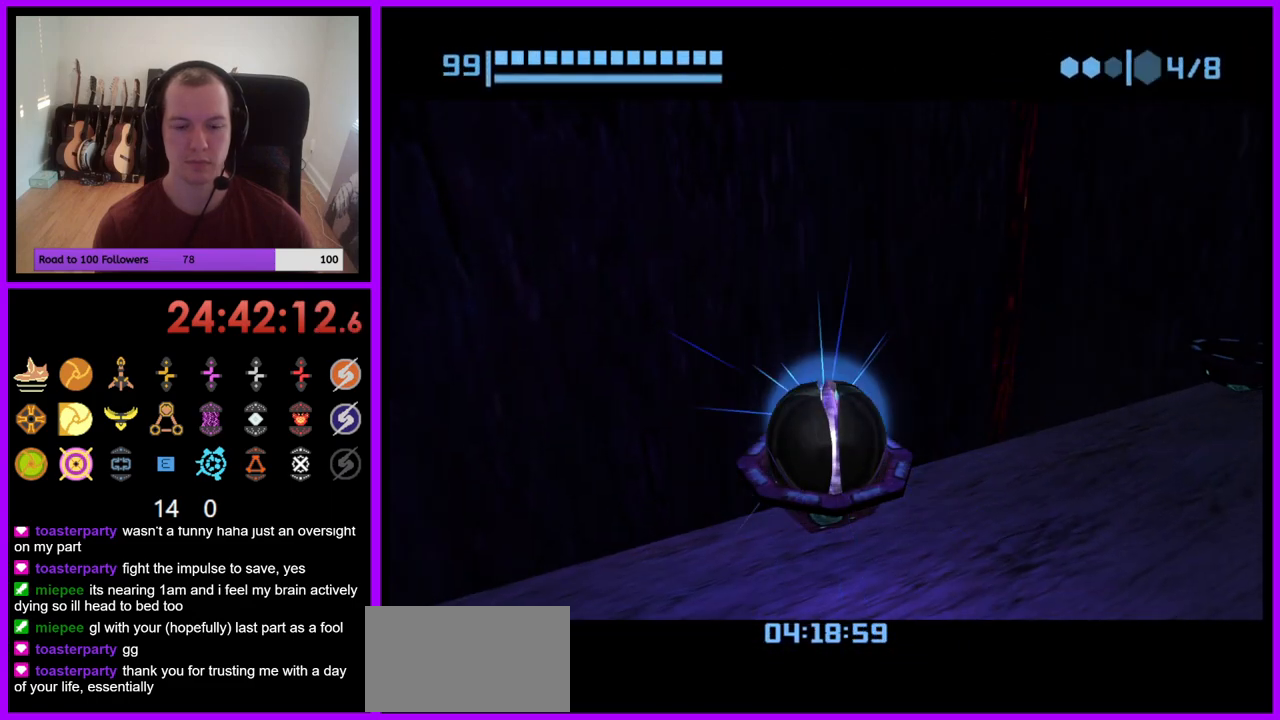
{"buttons": [], "left_stick": "center", "right_stick": "center", "events": []}
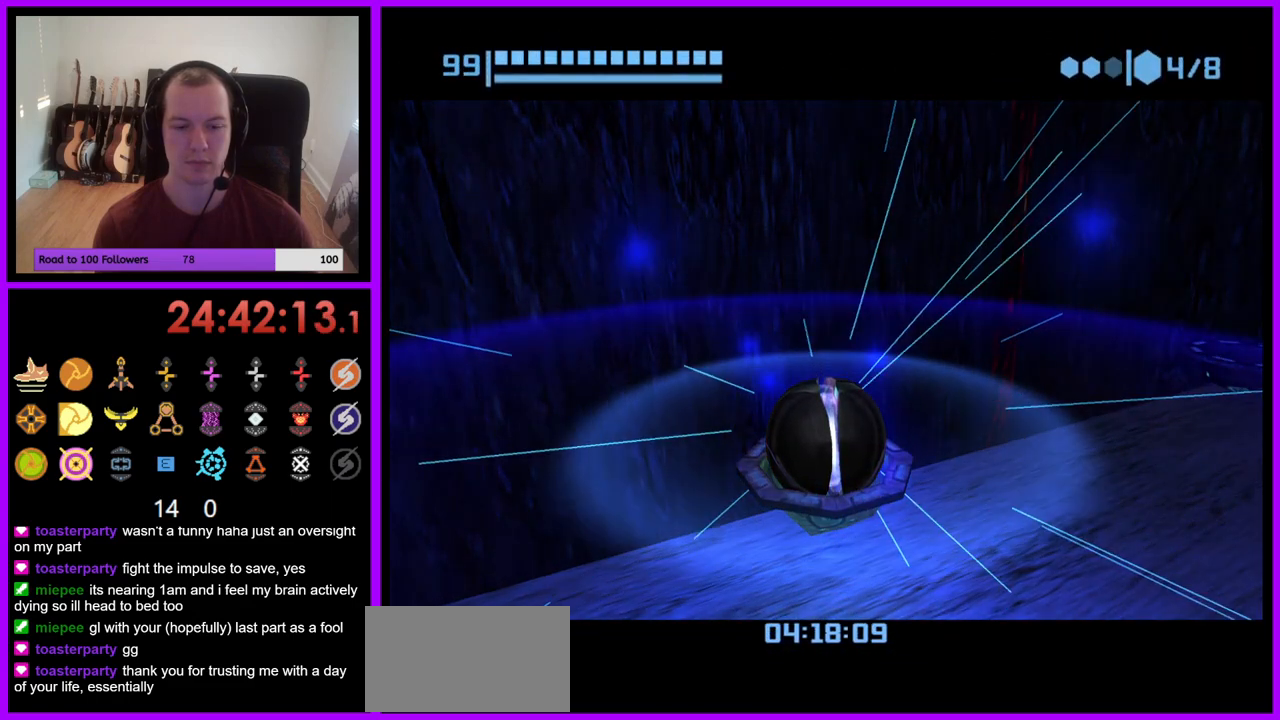
{"buttons": [], "left_stick": "center", "right_stick": "center", "events": []}
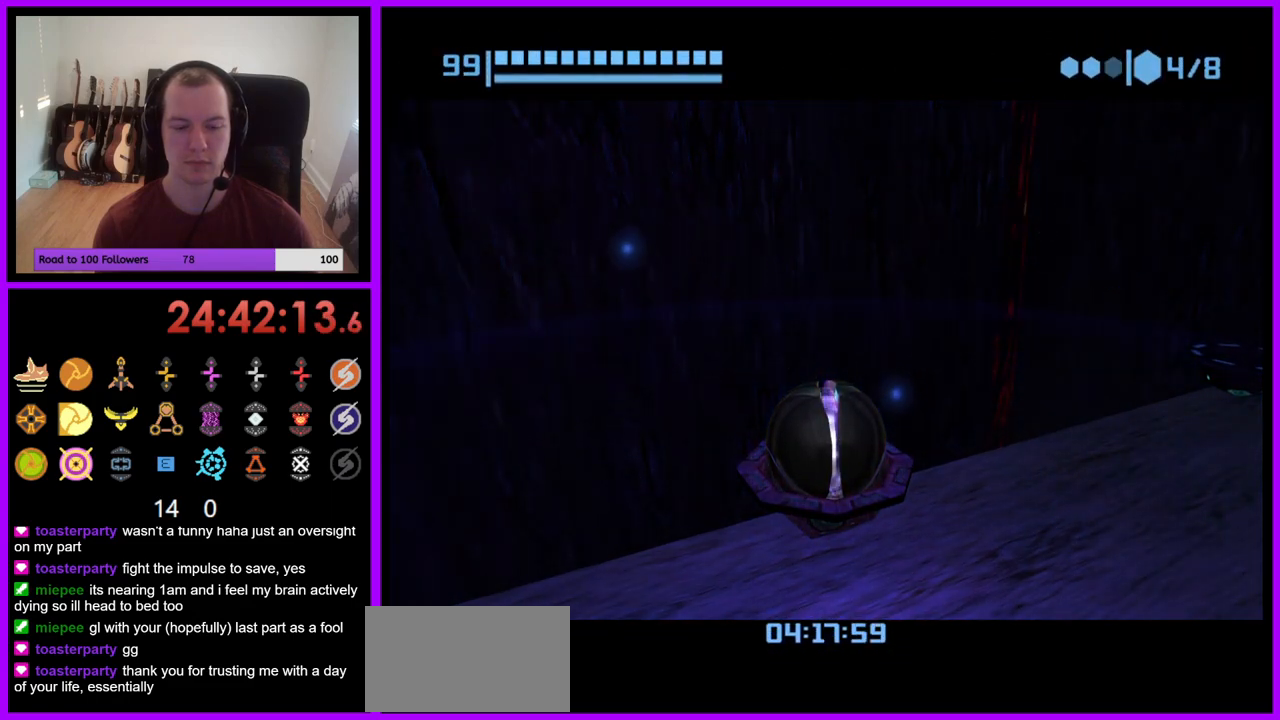
{"buttons": [], "left_stick": "center", "right_stick": "center", "events": []}
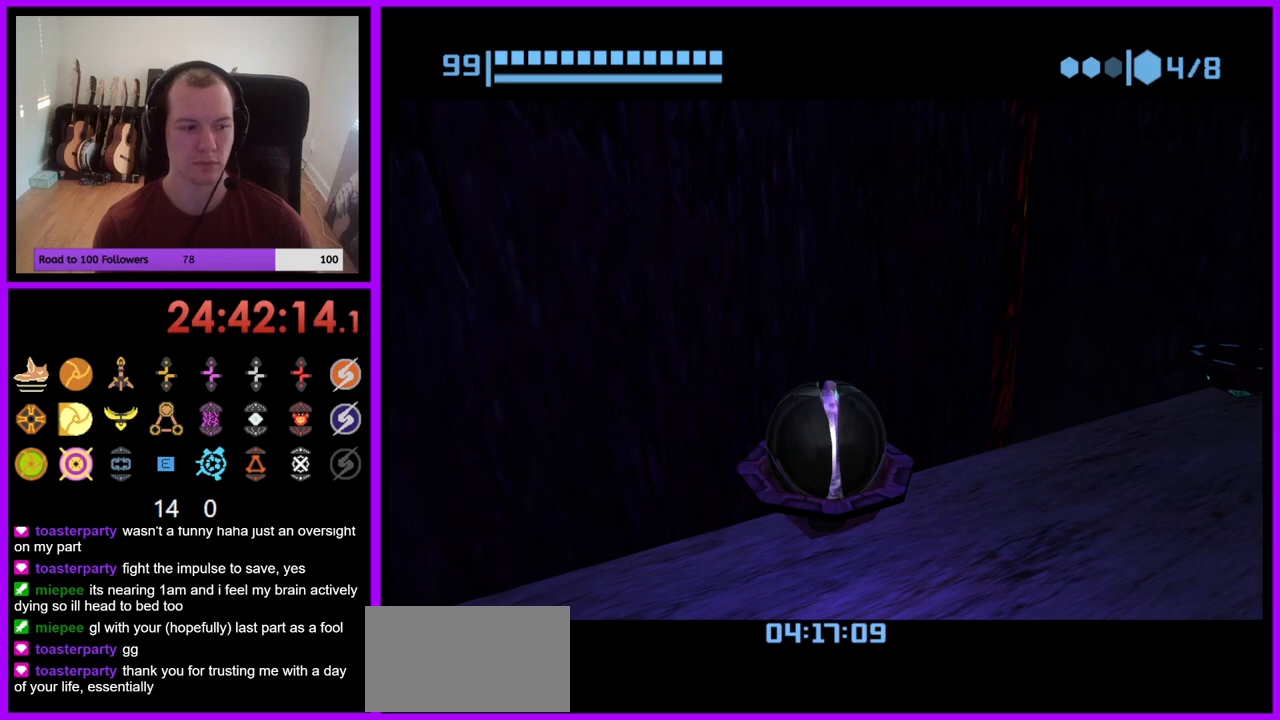
{"buttons": [], "left_stick": "center", "right_stick": "center", "events": []}
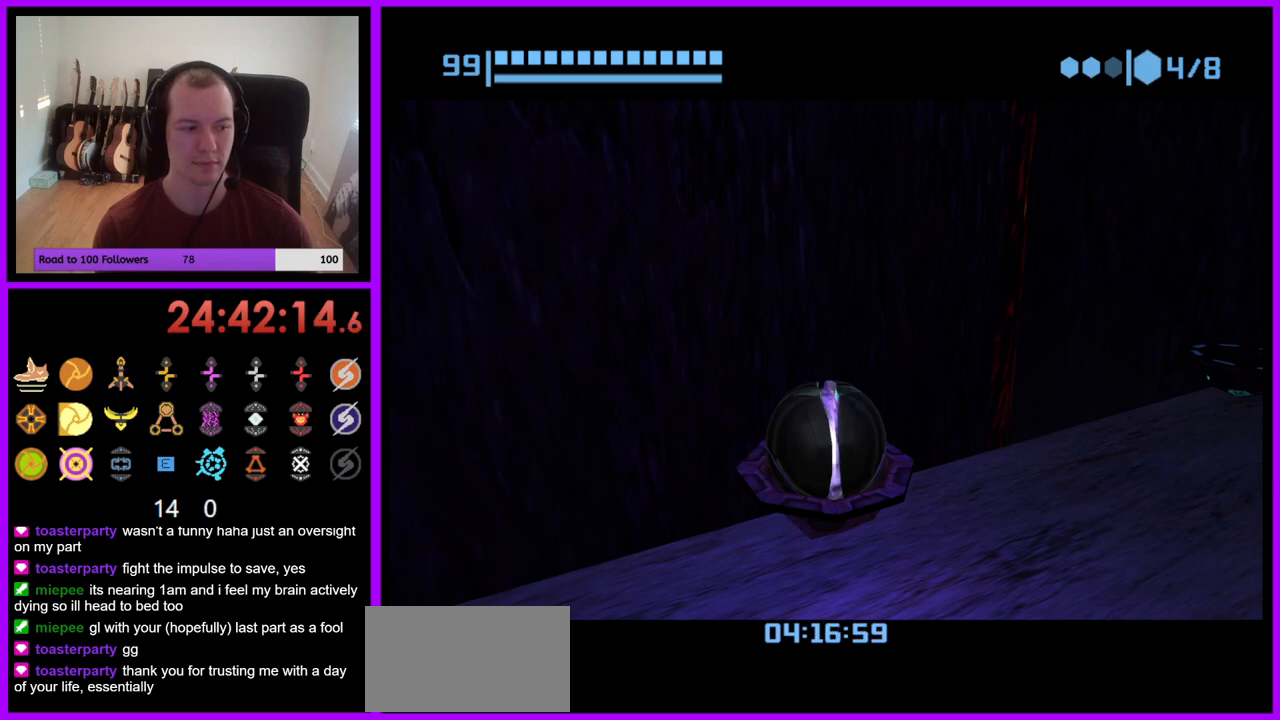
{"buttons": [], "left_stick": "center", "right_stick": "center", "events": []}
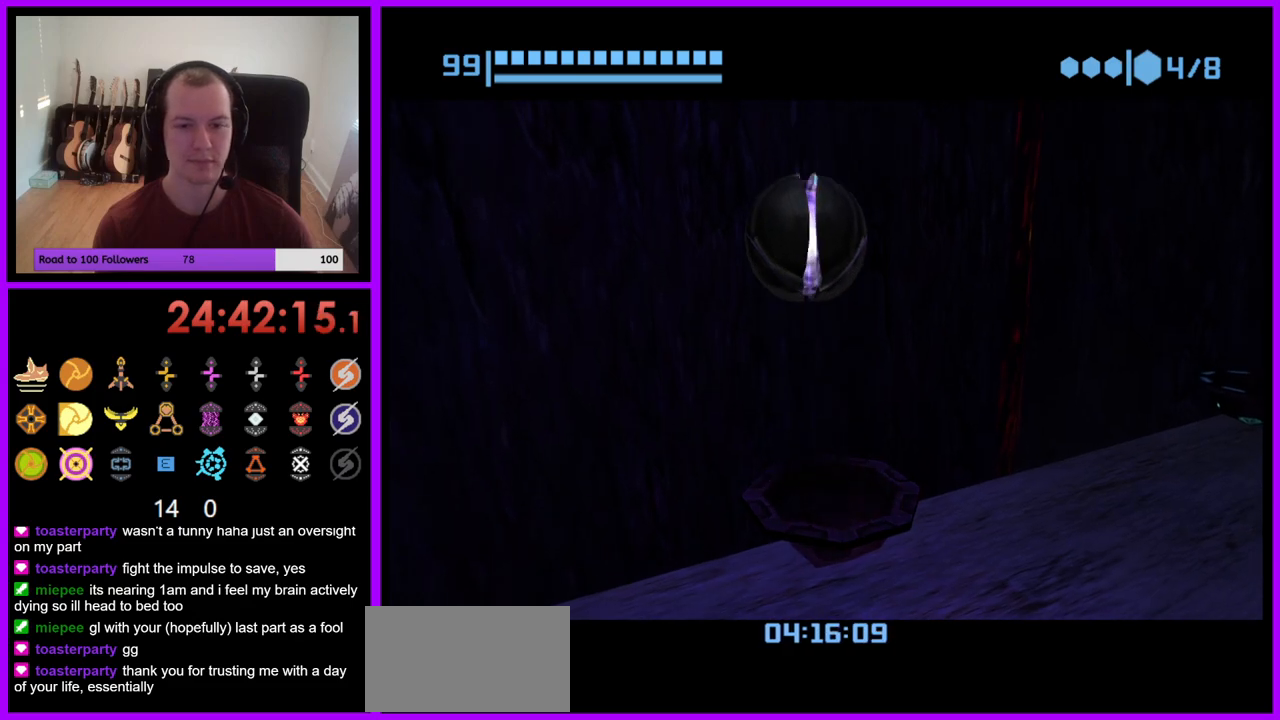
{"buttons": [], "left_stick": "up", "right_stick": "center", "events": [[383, "left_stick", "up"]]}
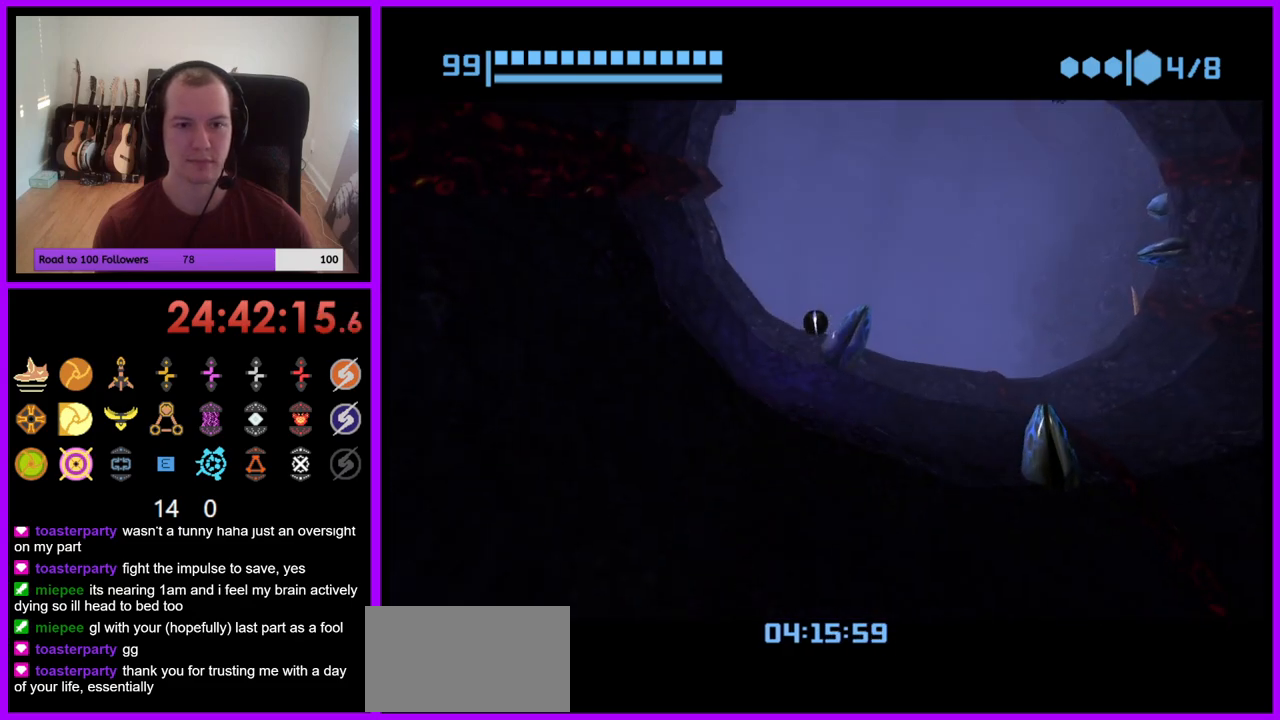
{"buttons": [], "left_stick": "up", "right_stick": "center", "events": [[333, "X", "down"], [433, "X", "up"]]}
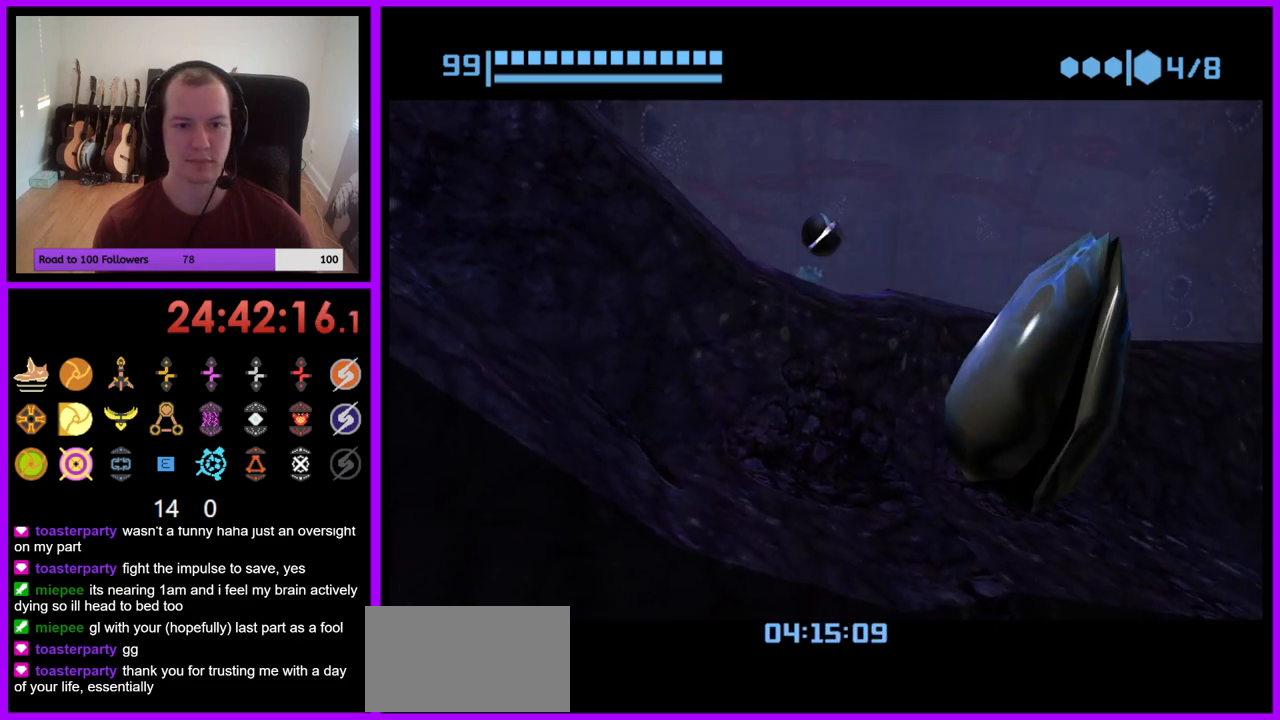
{"buttons": [], "left_stick": "up-left", "right_stick": "center", "events": [[300, "X", "down"], [417, "X", "up"], [467, "left_stick", "up-left"]]}
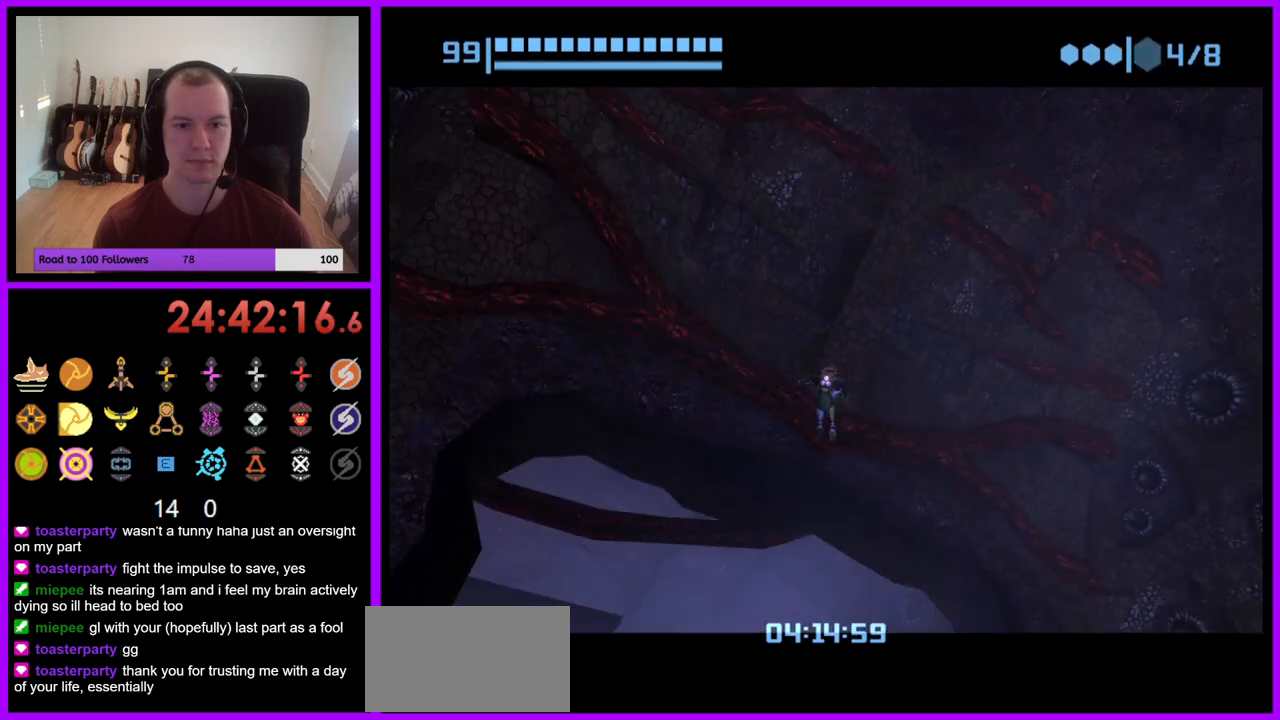
{"buttons": [], "left_stick": "up", "right_stick": "center", "events": [[150, "left_stick", "up"]]}
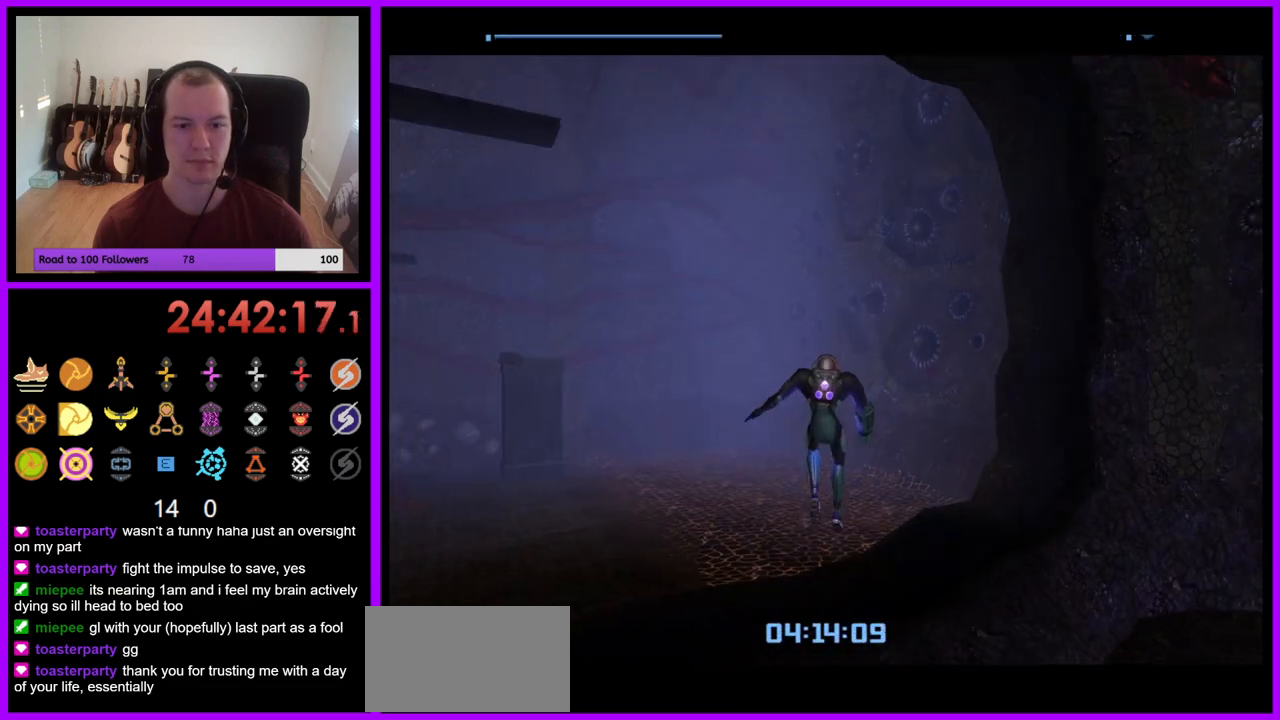
{"buttons": [], "left_stick": "up-left", "right_stick": "center", "events": [[200, "left_stick", "up-left"]]}
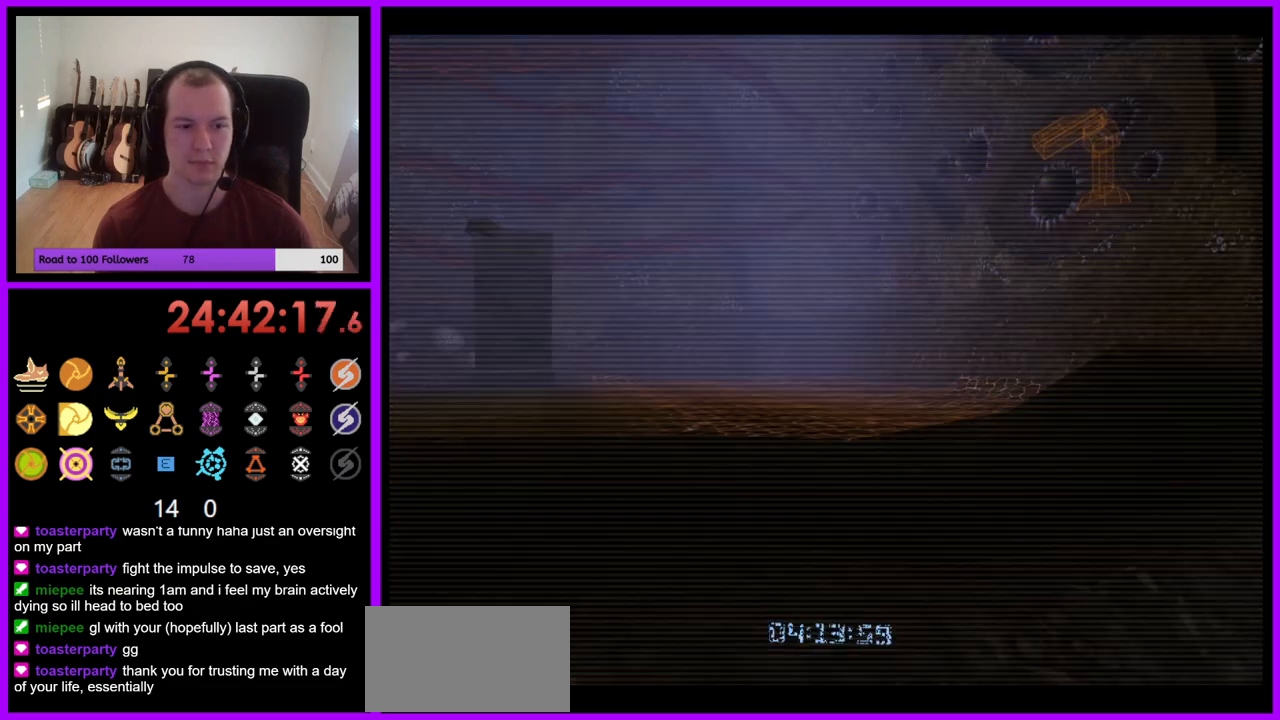
{"buttons": ["L1"], "left_stick": "up-right", "right_stick": "center", "events": [[83, "B", "down"], [183, "B", "up"], [217, "left_stick", "up"], [267, "L1", "down"], [433, "left_stick", "up-right"]]}
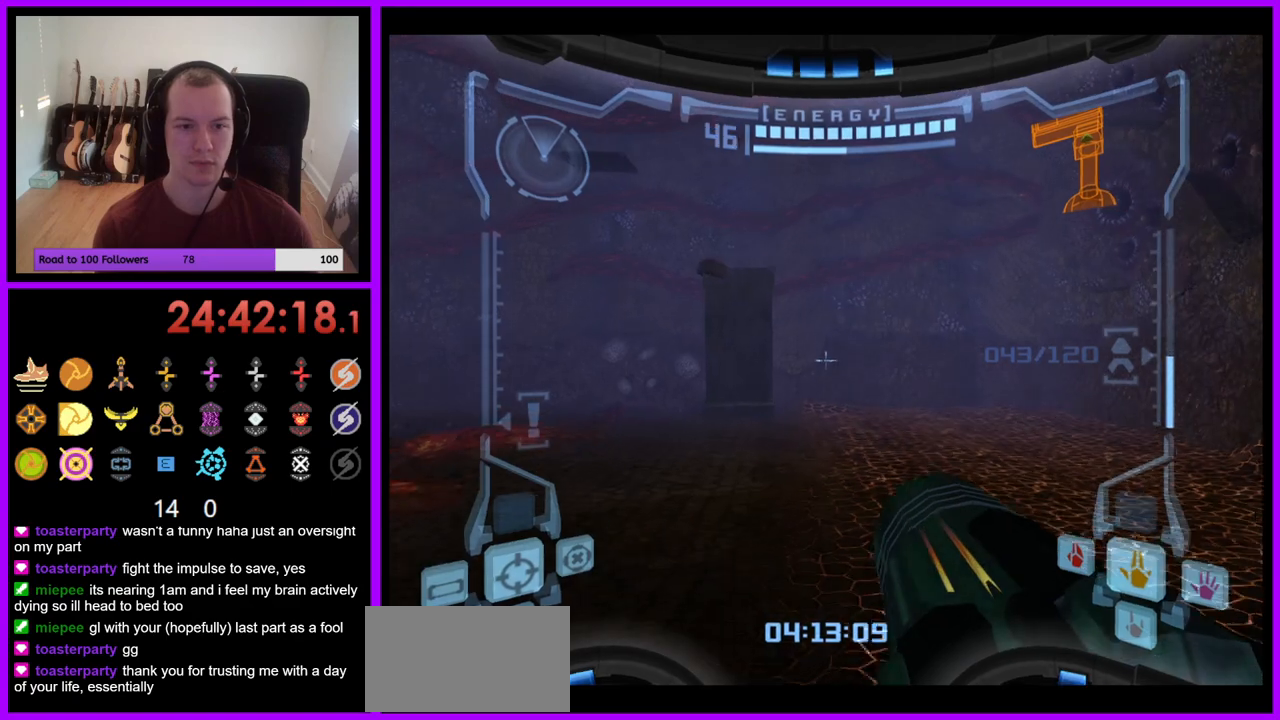
{"buttons": [], "left_stick": "up", "right_stick": "center", "events": [[83, "L1", "up"], [133, "left_stick", "up"]]}
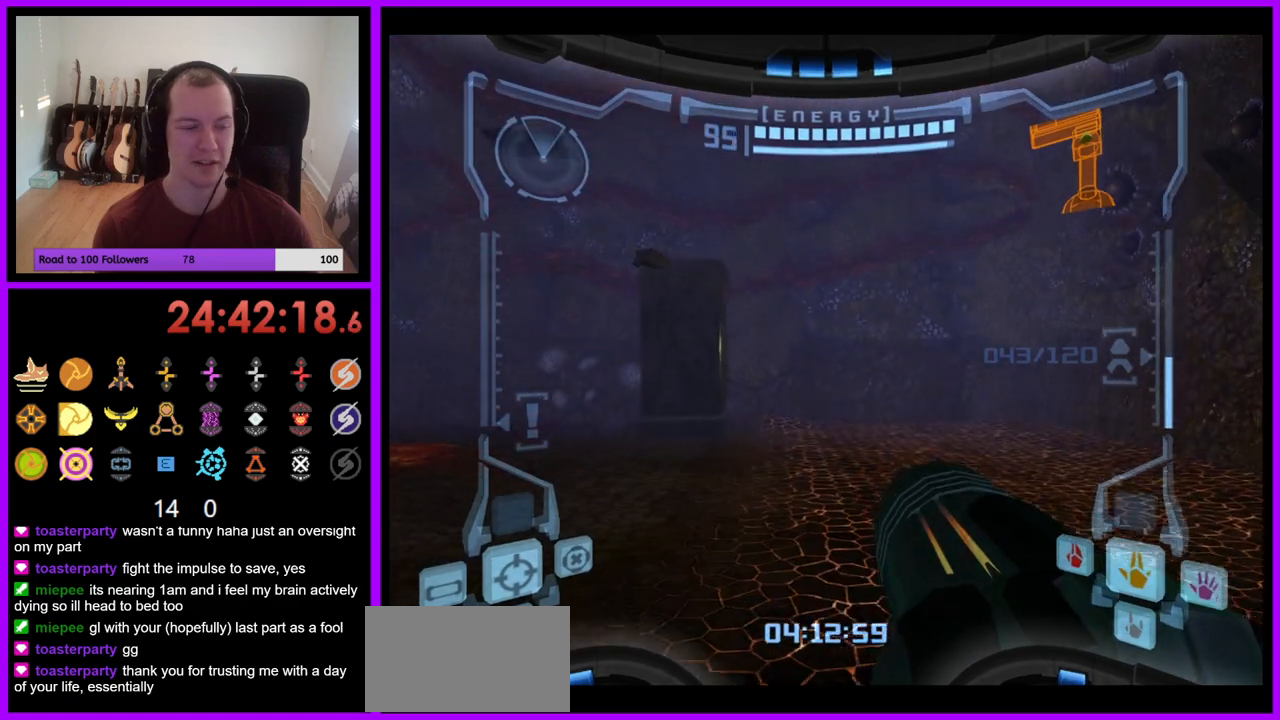
{"buttons": ["L1"], "left_stick": "up-right", "right_stick": "center", "events": [[100, "L1", "down"], [183, "left_stick", "up-right"], [333, "B", "down"], [450, "B", "up"]]}